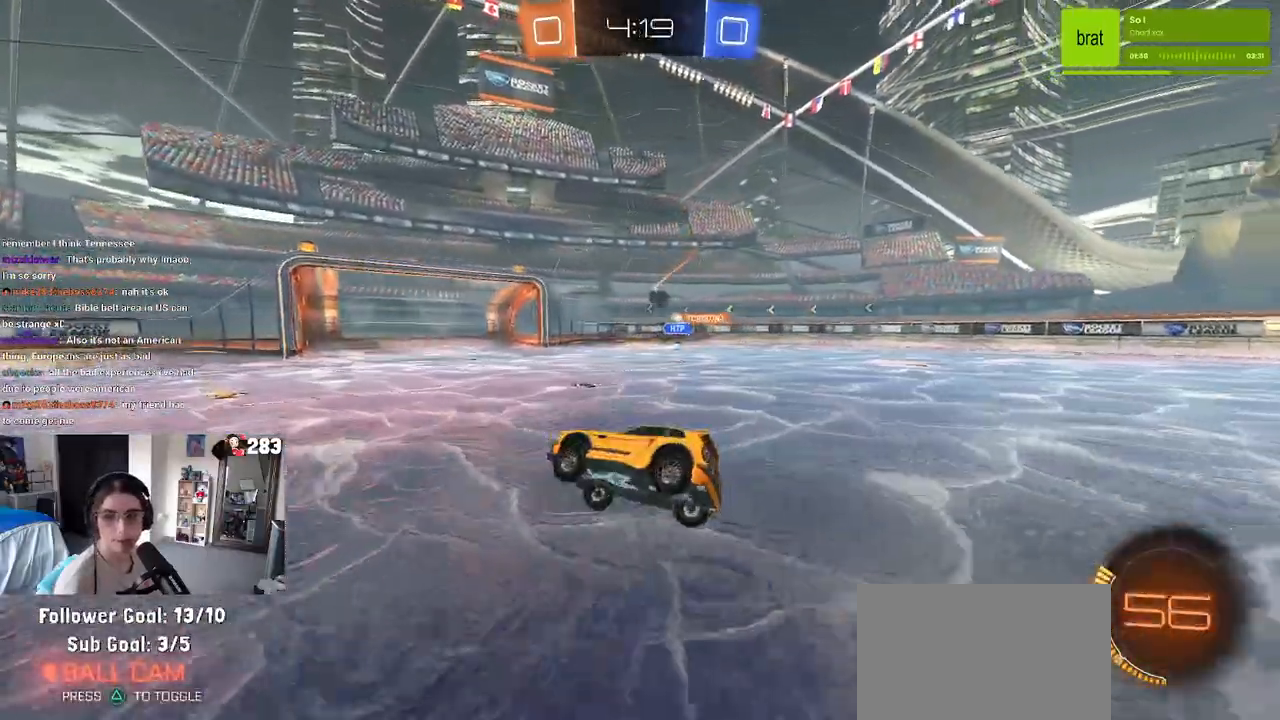
Gameplay with a controller (PlayStation layout); each line is a JSON object with the inputs held at the frame after it. "events" lists button and stick changes between this image and that frame as [ms after this image, input, new state], when the widget could be followed in between.
{"buttons": ["R2"], "left_stick": "left", "right_stick": "center", "events": [[17, "SQUARE", "up"], [17, "left_stick", "center"], [450, "left_stick", "left"]]}
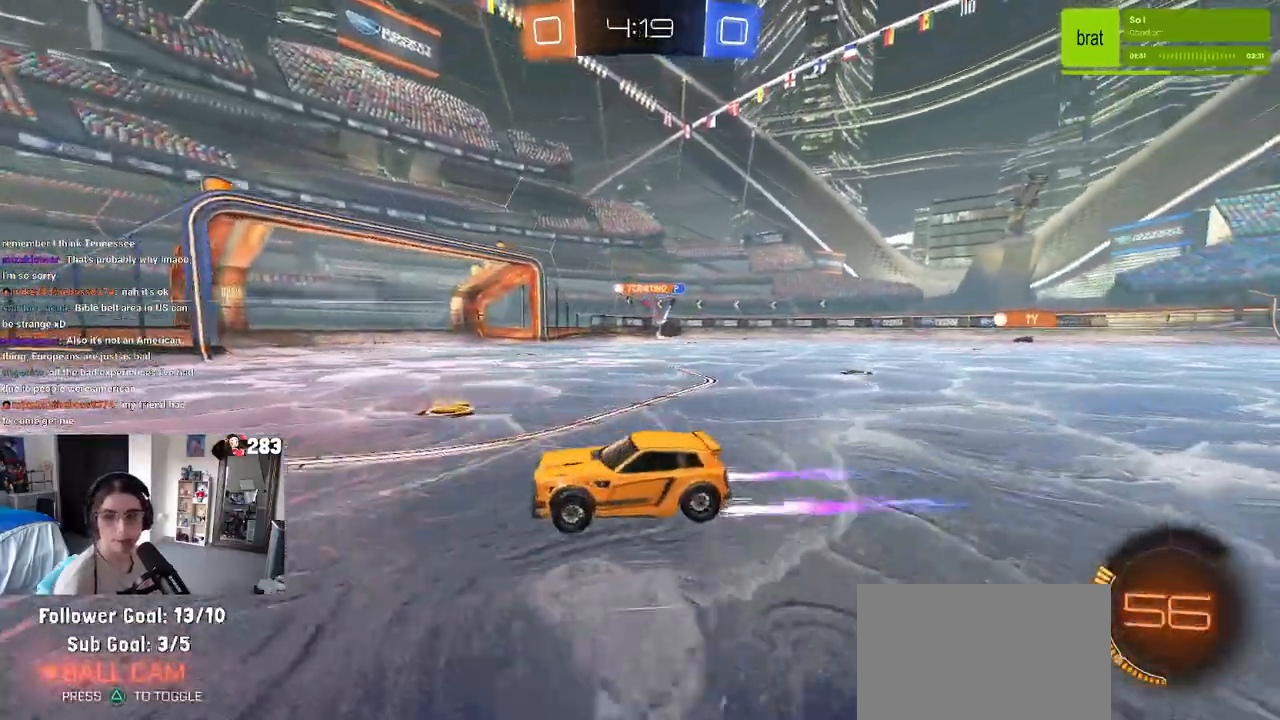
{"buttons": ["R2"], "left_stick": "down-right", "right_stick": "center", "events": [[350, "left_stick", "down"], [450, "left_stick", "down-right"]]}
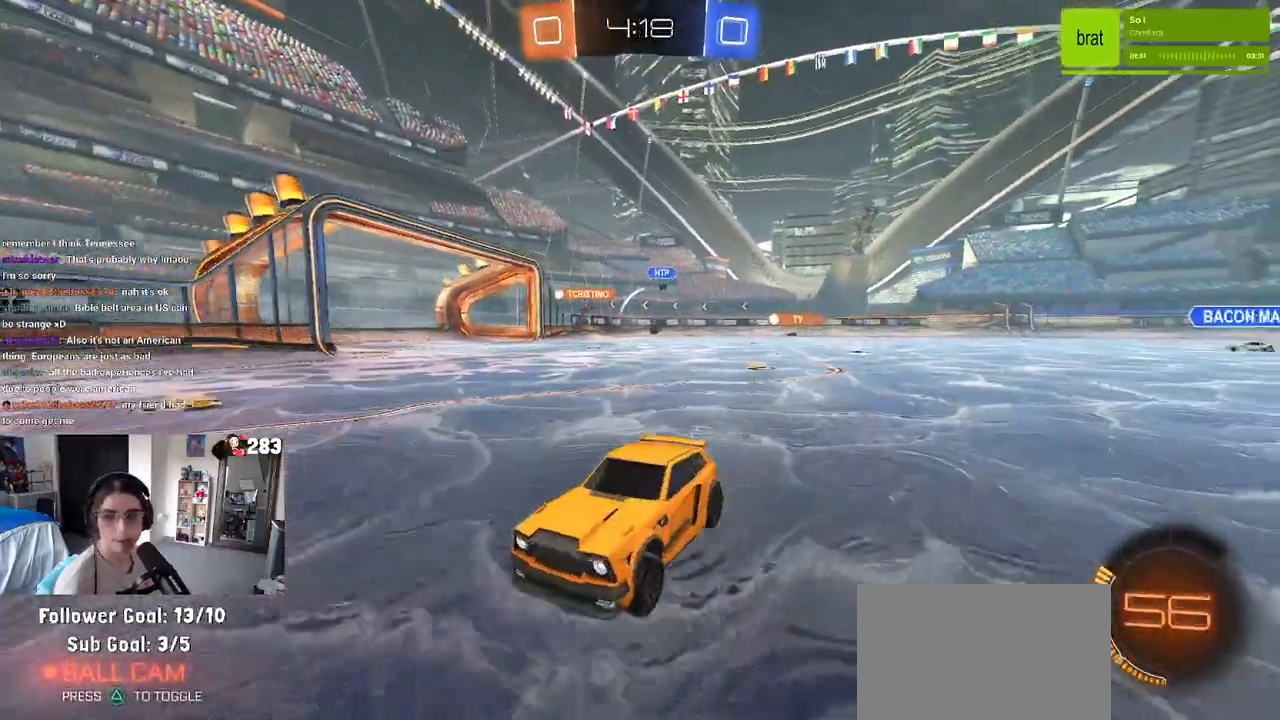
{"buttons": ["R2"], "left_stick": "right", "right_stick": "center", "events": [[33, "SQUARE", "down"], [250, "SQUARE", "up"], [317, "left_stick", "right"]]}
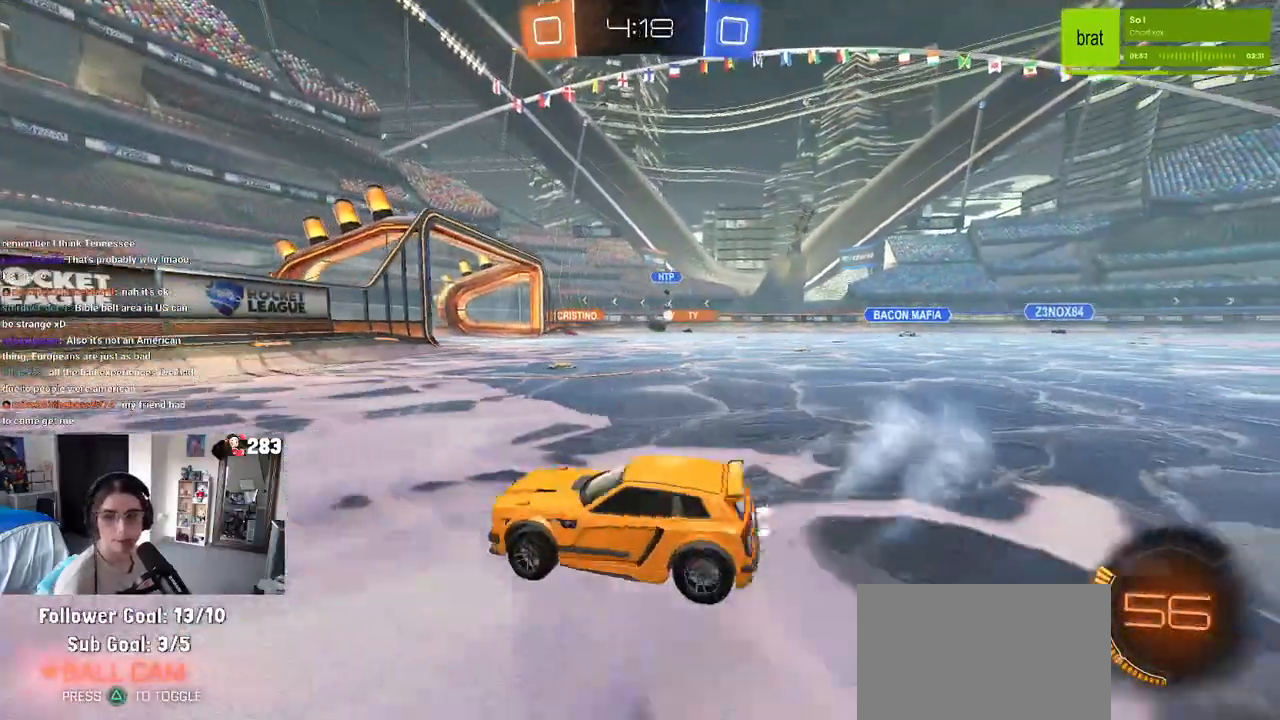
{"buttons": ["R2"], "left_stick": "center", "right_stick": "center", "events": [[183, "left_stick", "center"]]}
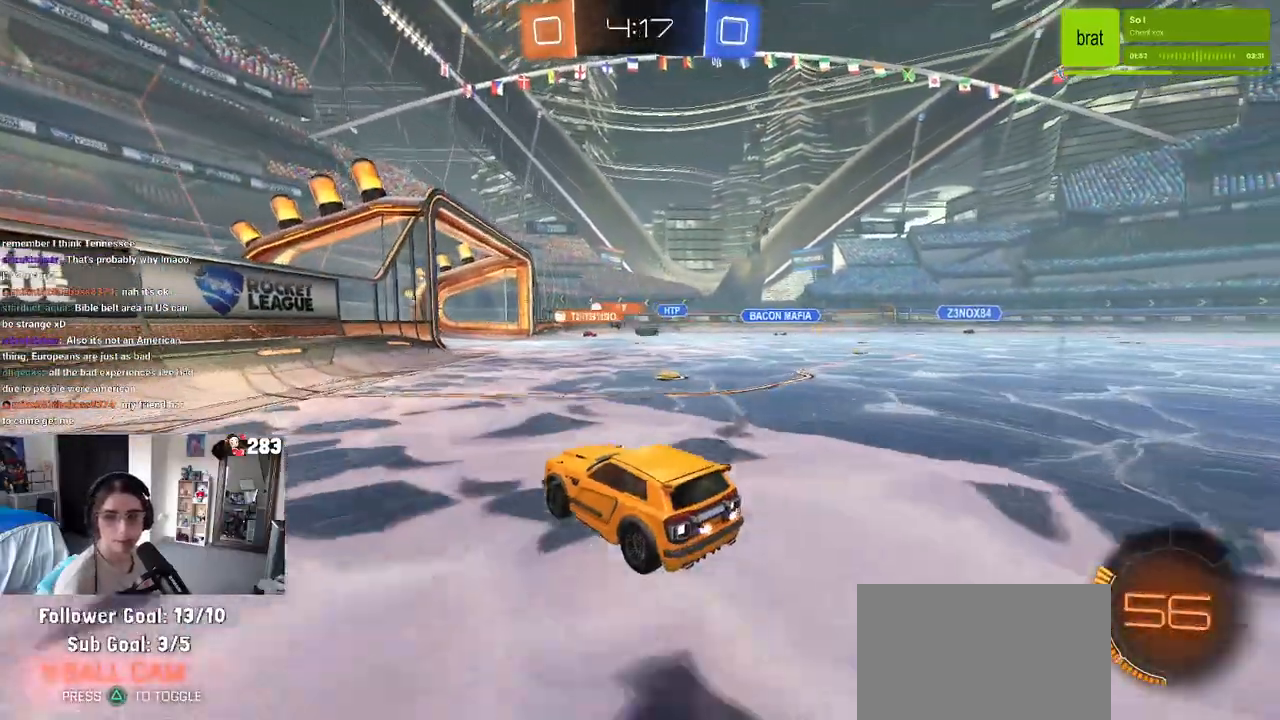
{"buttons": ["R2"], "left_stick": "right", "right_stick": "center", "events": [[300, "left_stick", "right"]]}
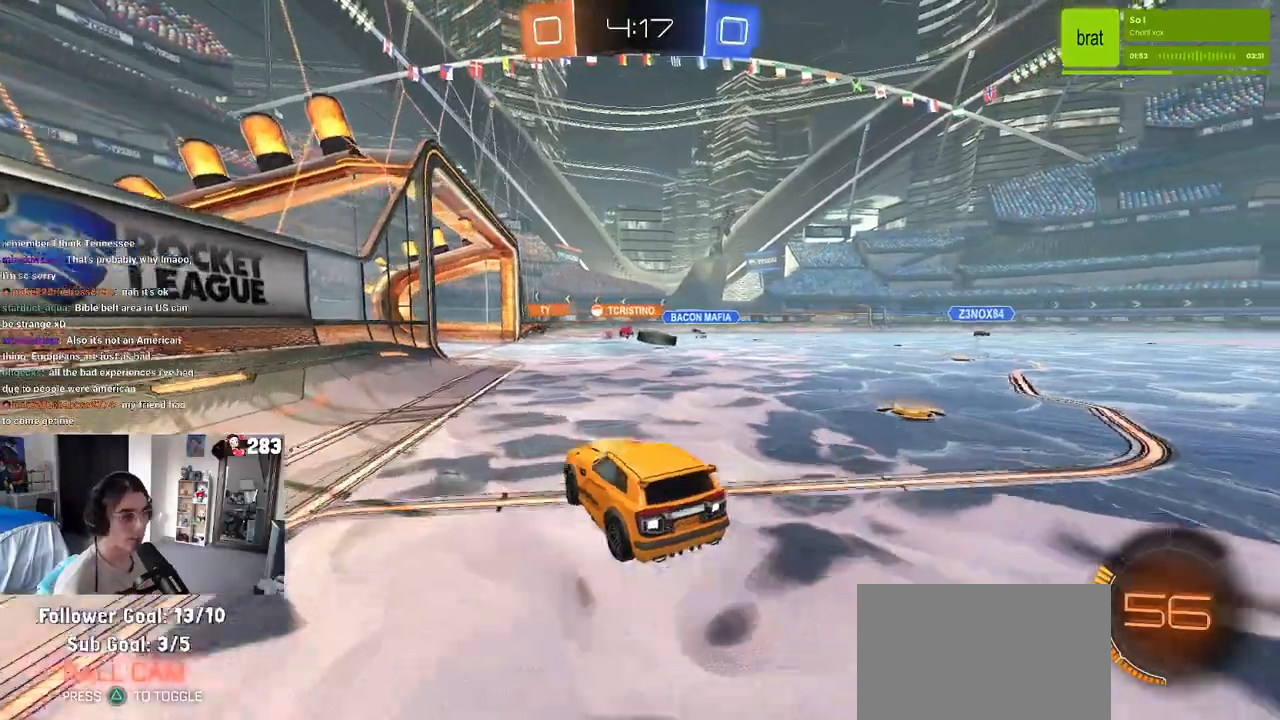
{"buttons": ["R2"], "left_stick": "right", "right_stick": "center", "events": []}
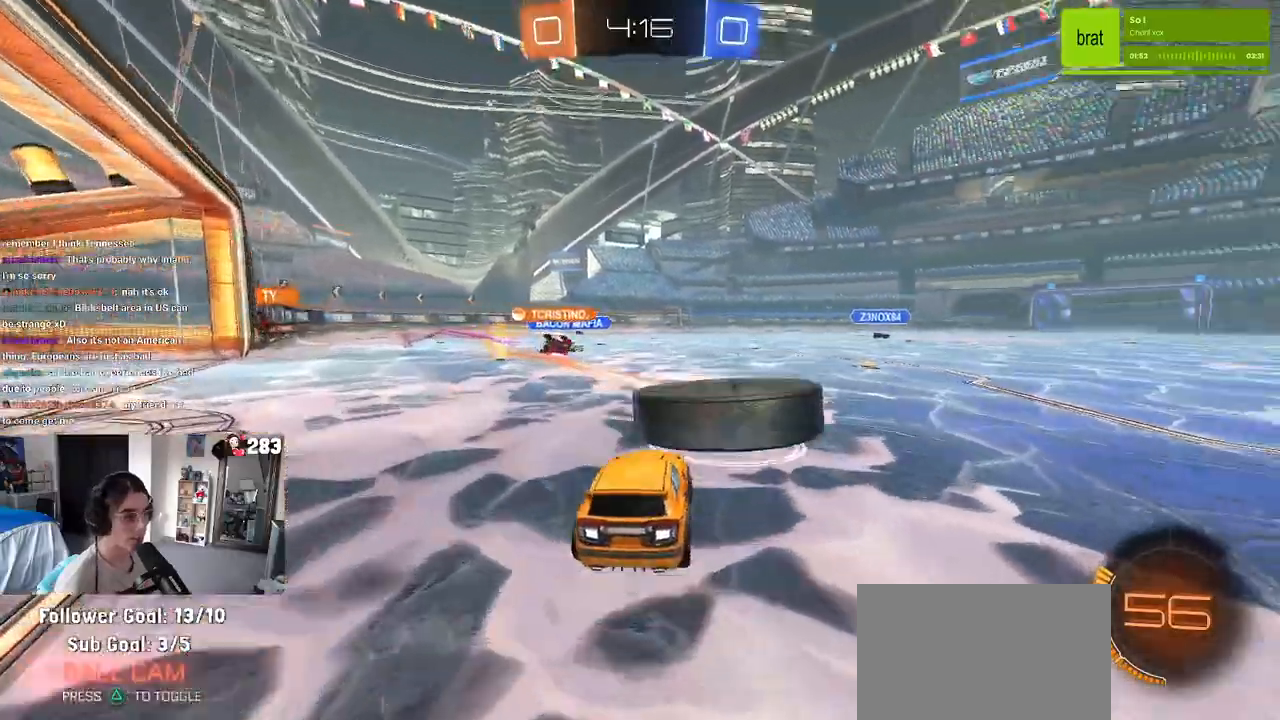
{"buttons": ["R2"], "left_stick": "right", "right_stick": "center", "events": []}
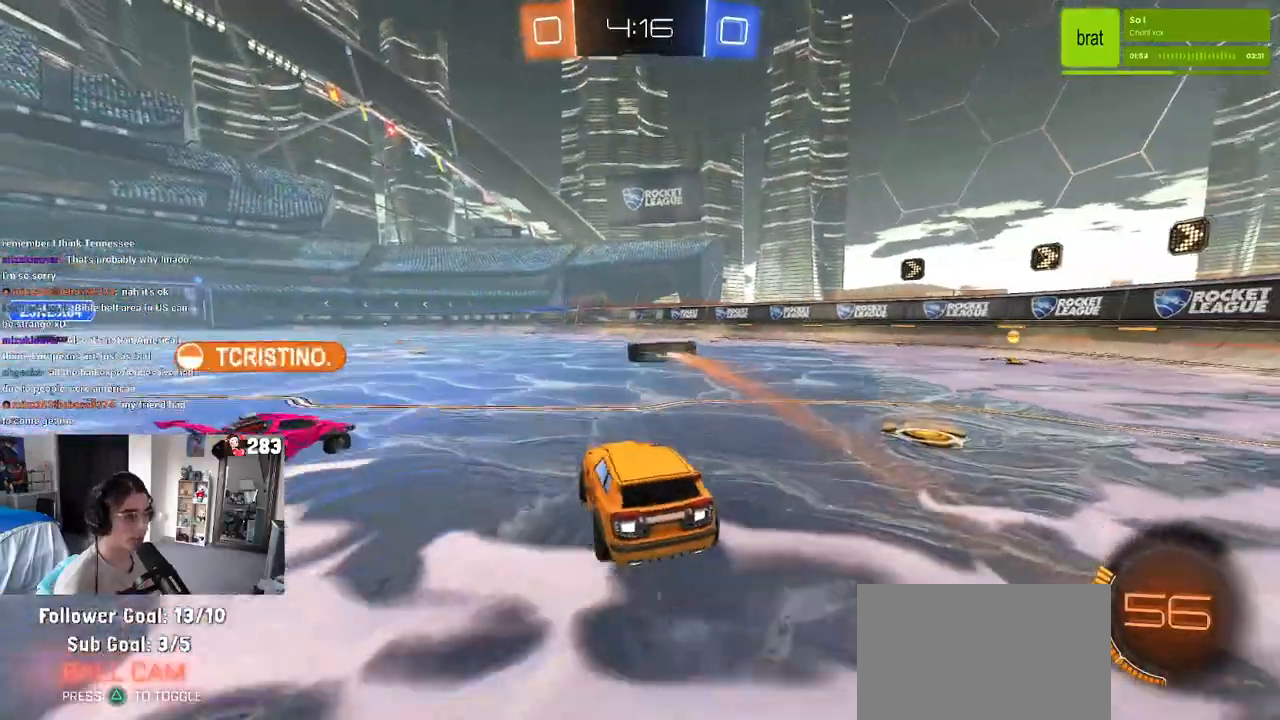
{"buttons": ["R2"], "left_stick": "right", "right_stick": "center", "events": []}
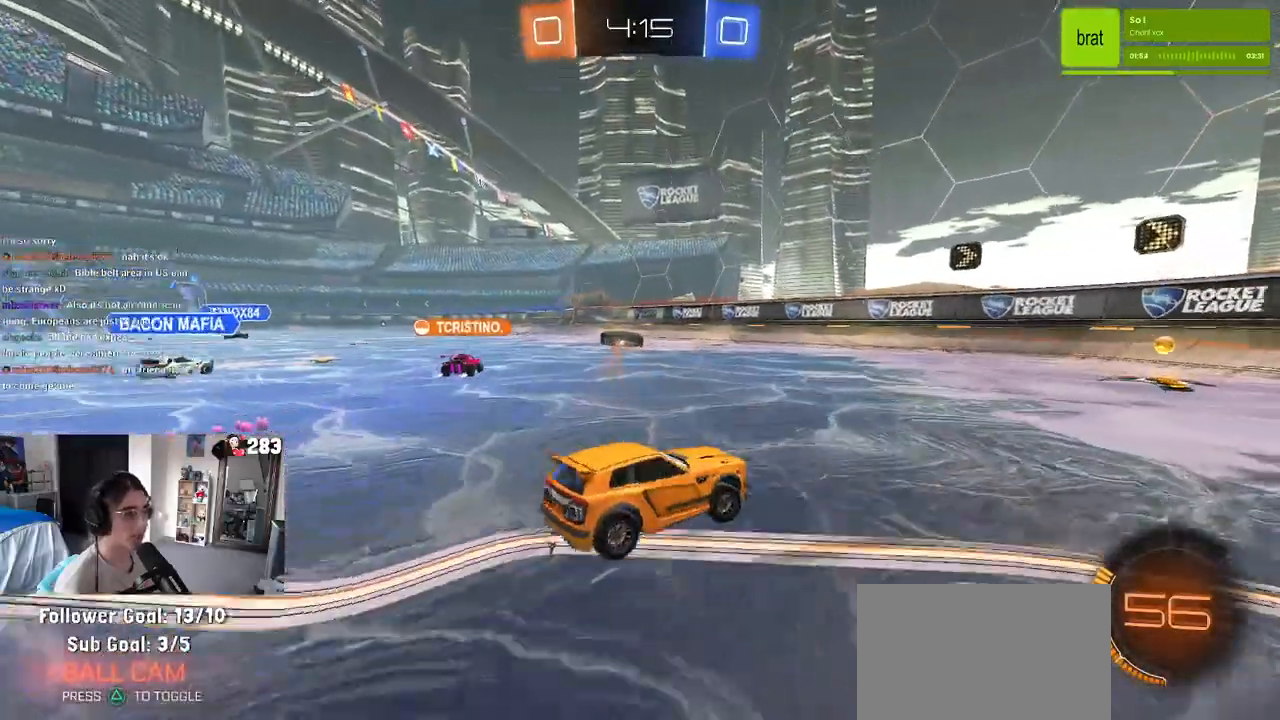
{"buttons": [], "left_stick": "left", "right_stick": "center", "events": [[50, "left_stick", "center"], [283, "R2", "up"], [400, "left_stick", "left"]]}
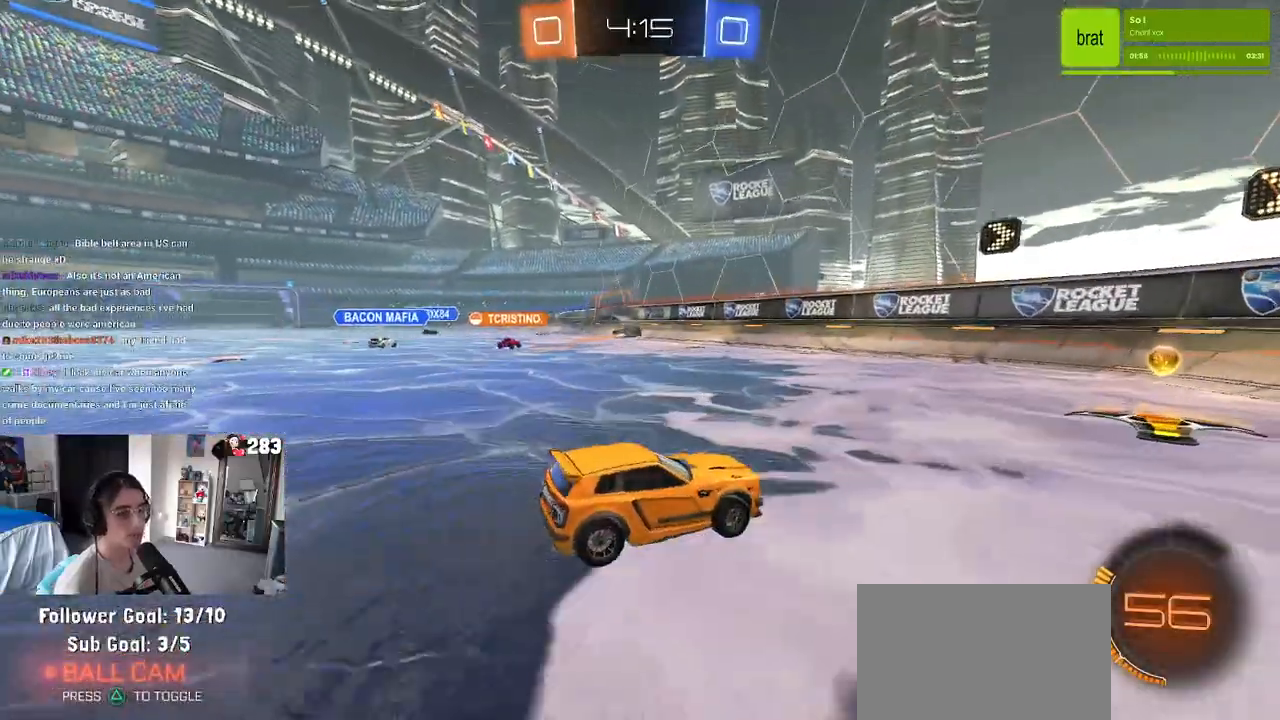
{"buttons": ["R2"], "left_stick": "right", "right_stick": "center", "events": [[50, "left_stick", "center"], [83, "R2", "down"], [433, "left_stick", "right"]]}
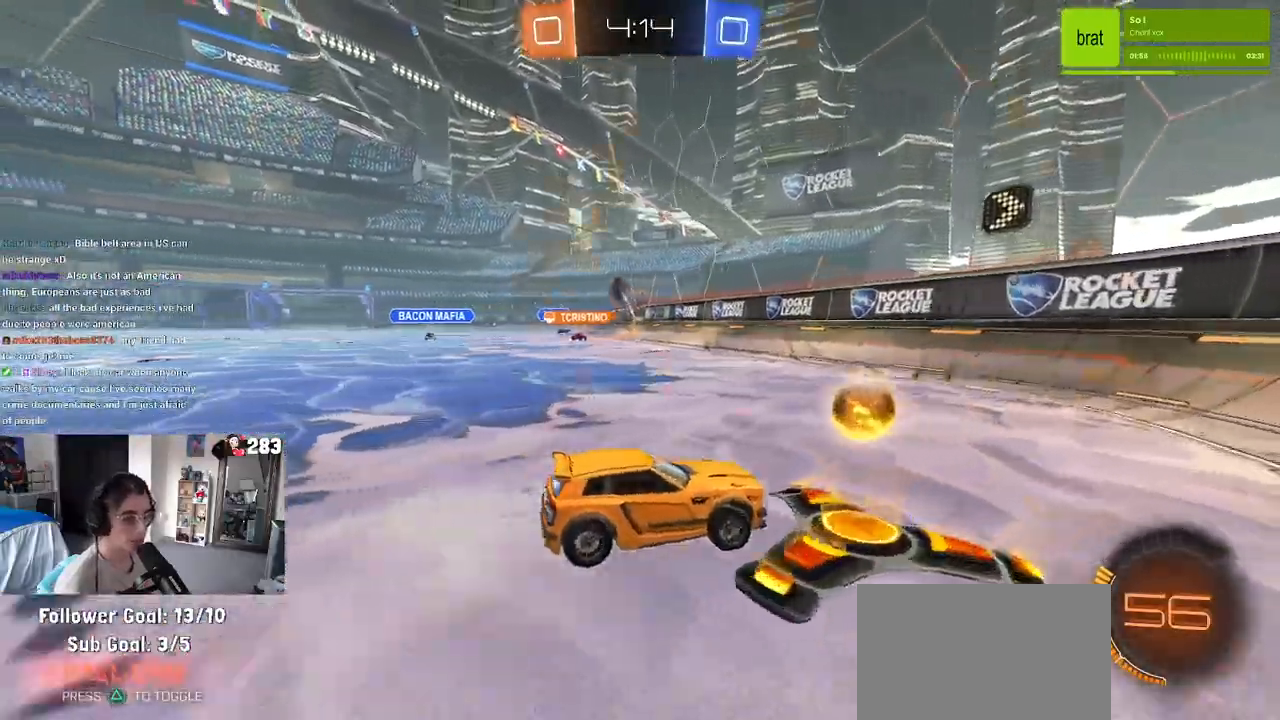
{"buttons": ["R2"], "left_stick": "right", "right_stick": "center", "events": [[217, "SQUARE", "down"], [300, "SQUARE", "up"]]}
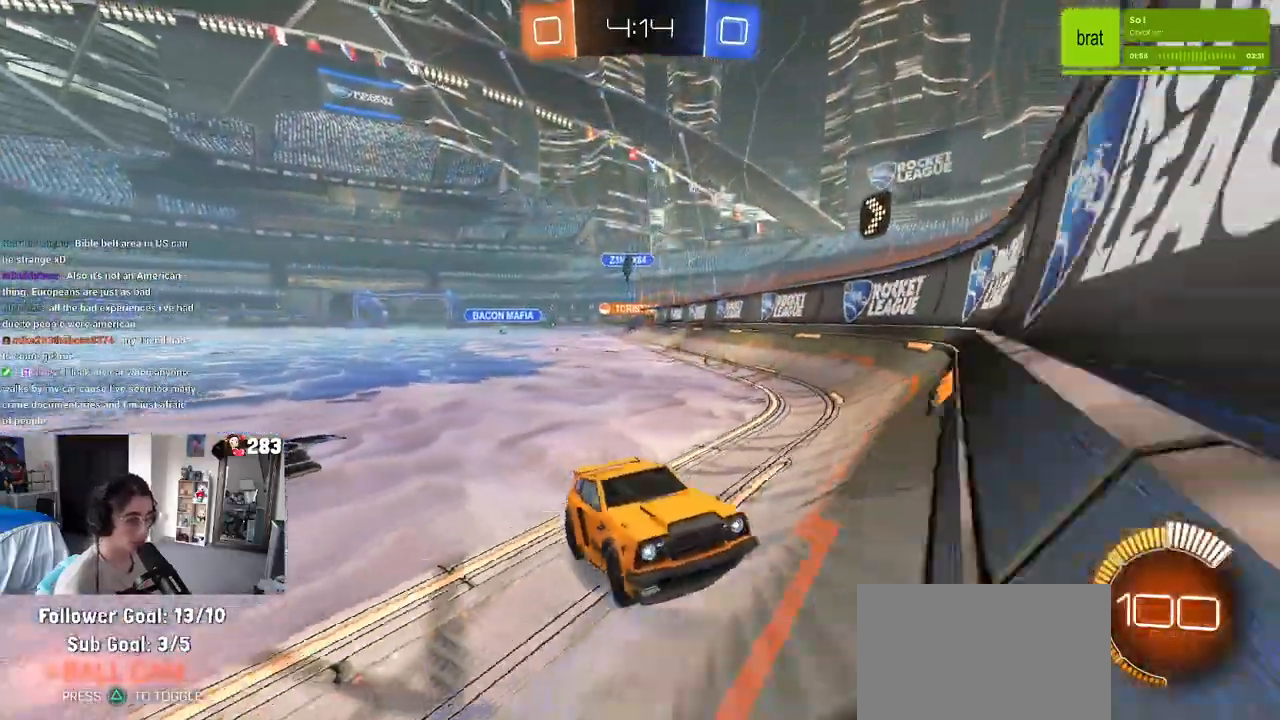
{"buttons": ["R2"], "left_stick": "left", "right_stick": "center", "events": [[317, "left_stick", "center"], [383, "left_stick", "left"]]}
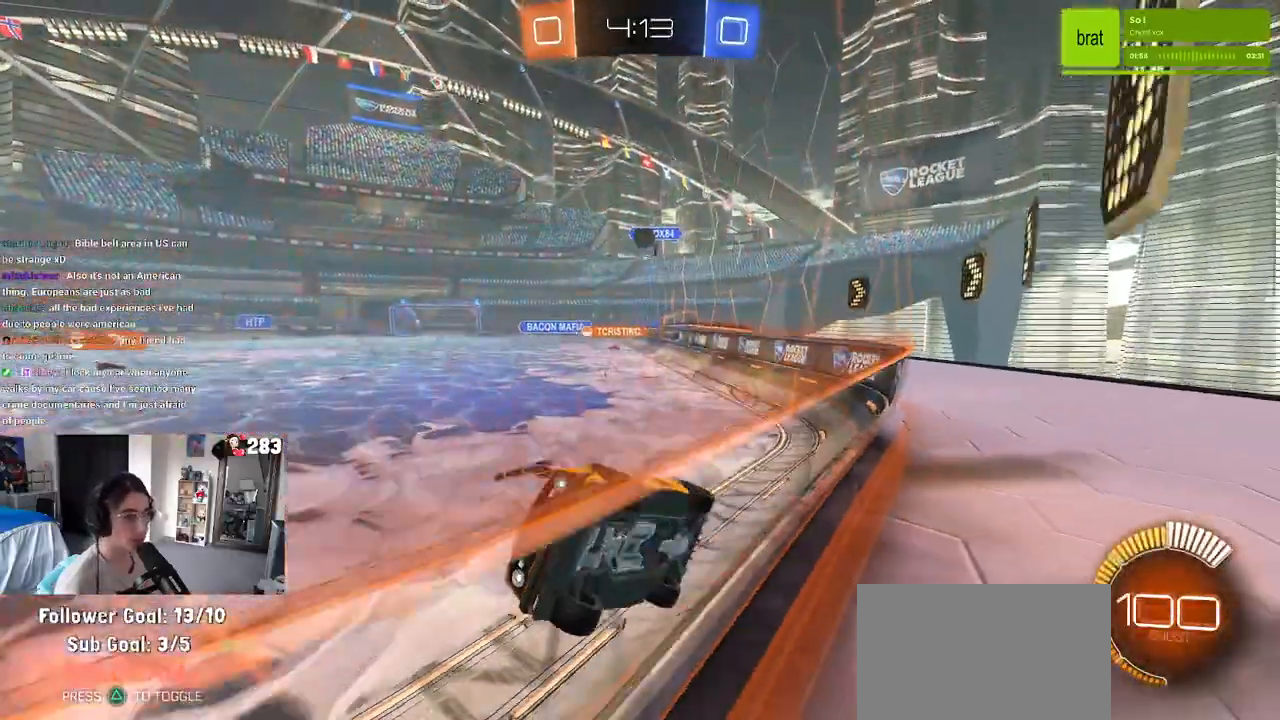
{"buttons": ["R2"], "left_stick": "down-left", "right_stick": "center", "events": [[67, "R2", "up"], [200, "left_stick", "down-left"], [233, "R2", "down"]]}
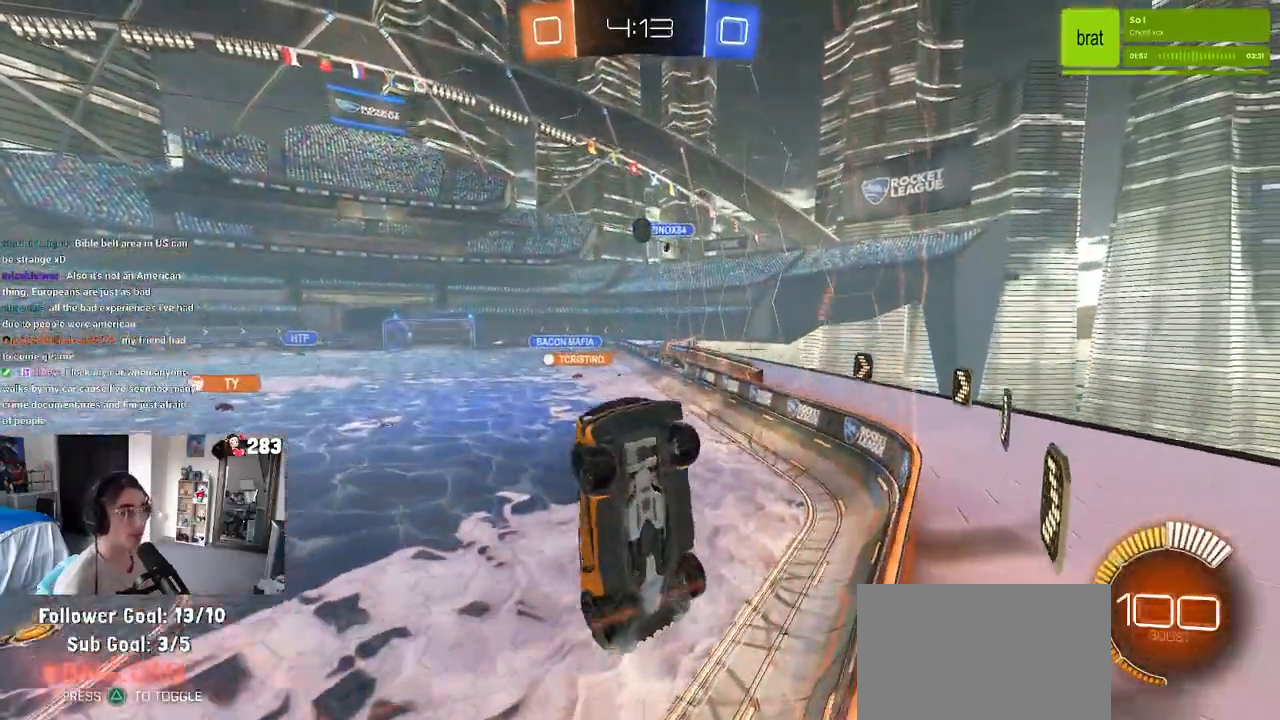
{"buttons": ["R2"], "left_stick": "down-right", "right_stick": "center", "events": [[67, "left_stick", "down-right"], [167, "SQUARE", "down"], [433, "SQUARE", "up"]]}
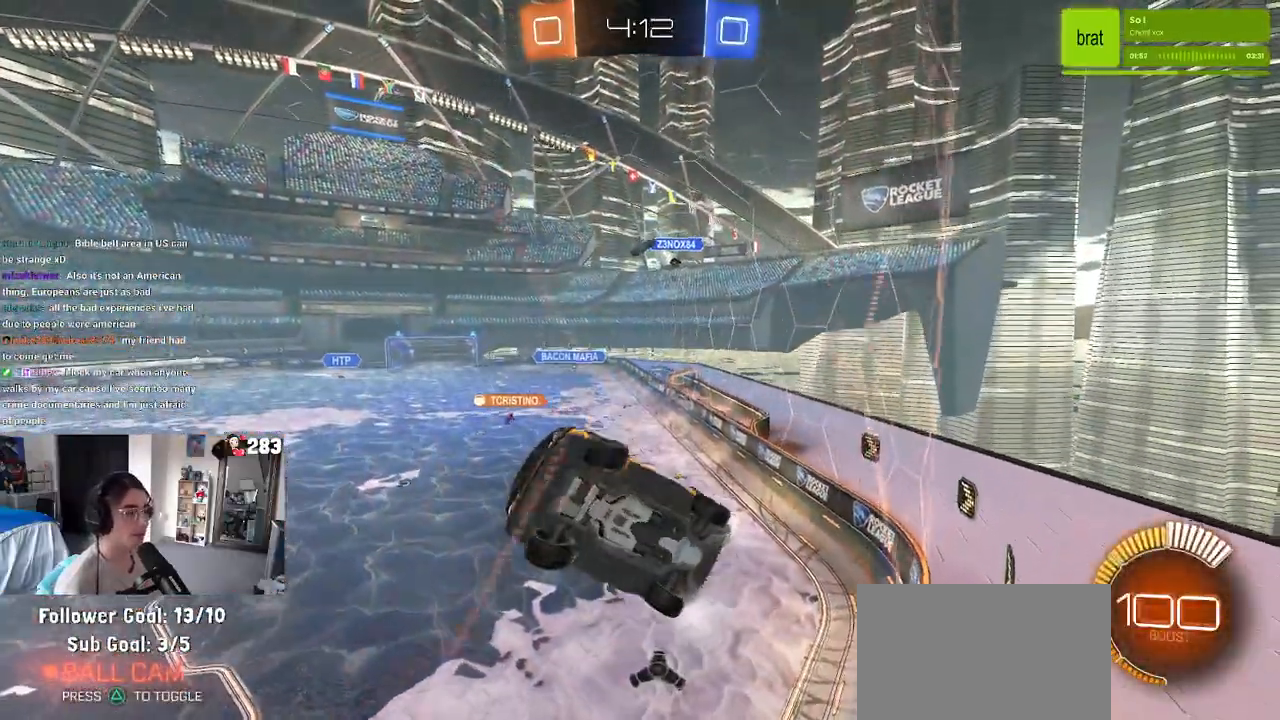
{"buttons": ["R2"], "left_stick": "center", "right_stick": "center", "events": [[283, "left_stick", "center"]]}
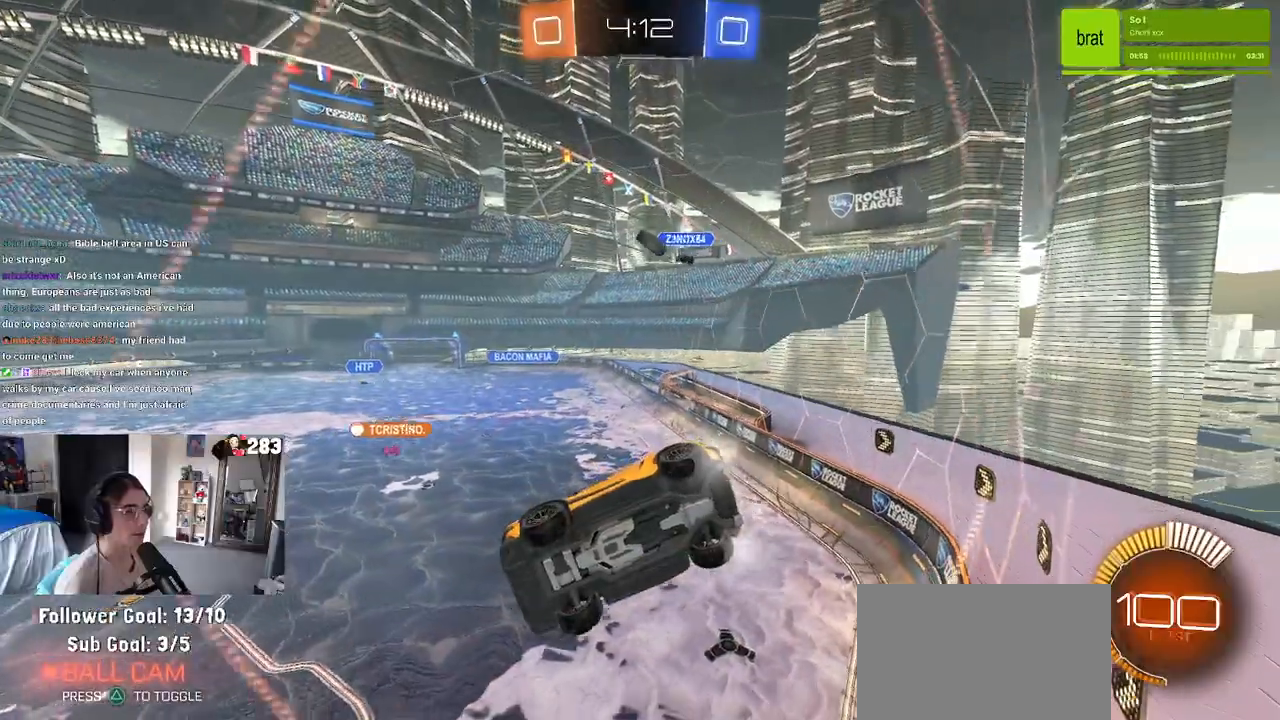
{"buttons": ["R2"], "left_stick": "right", "right_stick": "center", "events": [[133, "R2", "up"], [133, "left_stick", "left"], [267, "left_stick", "center"], [350, "L2", "down"], [367, "left_stick", "right"], [417, "R2", "down"], [450, "L2", "up"]]}
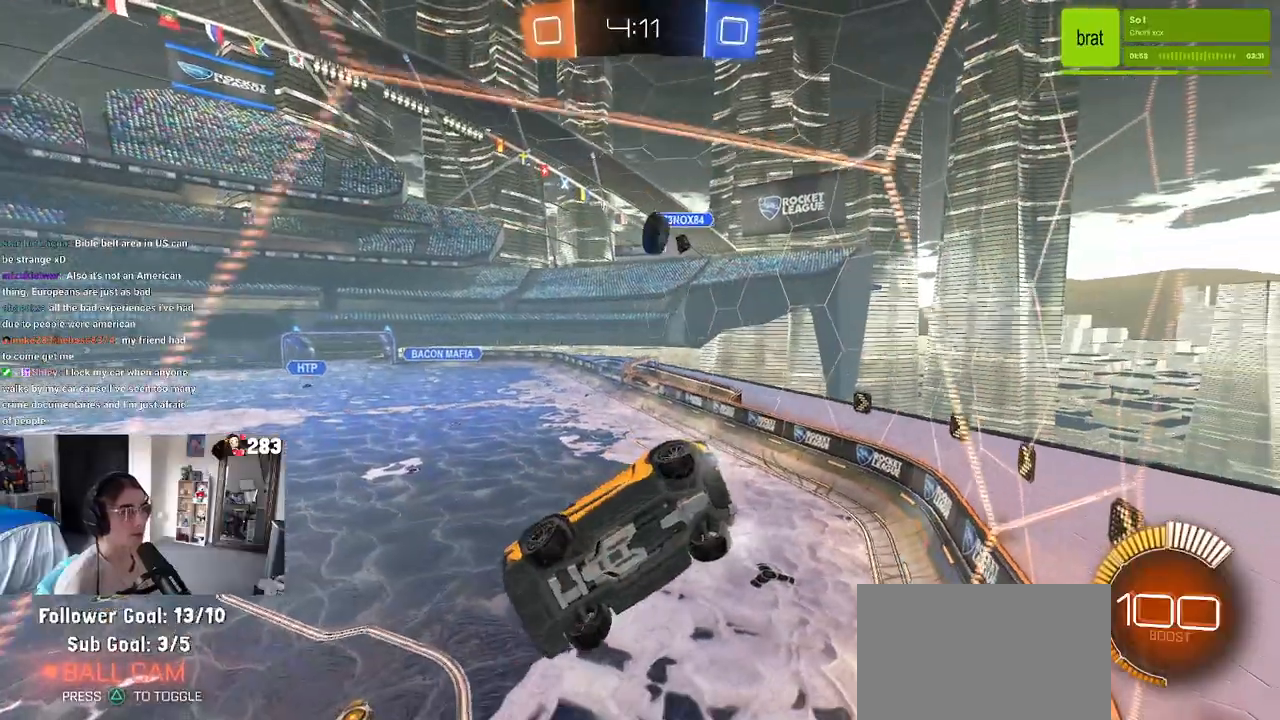
{"buttons": ["R2"], "left_stick": "center", "right_stick": "center", "events": [[250, "R2", "up"], [367, "L2", "down"], [383, "R2", "down"], [417, "L2", "up"], [467, "left_stick", "center"]]}
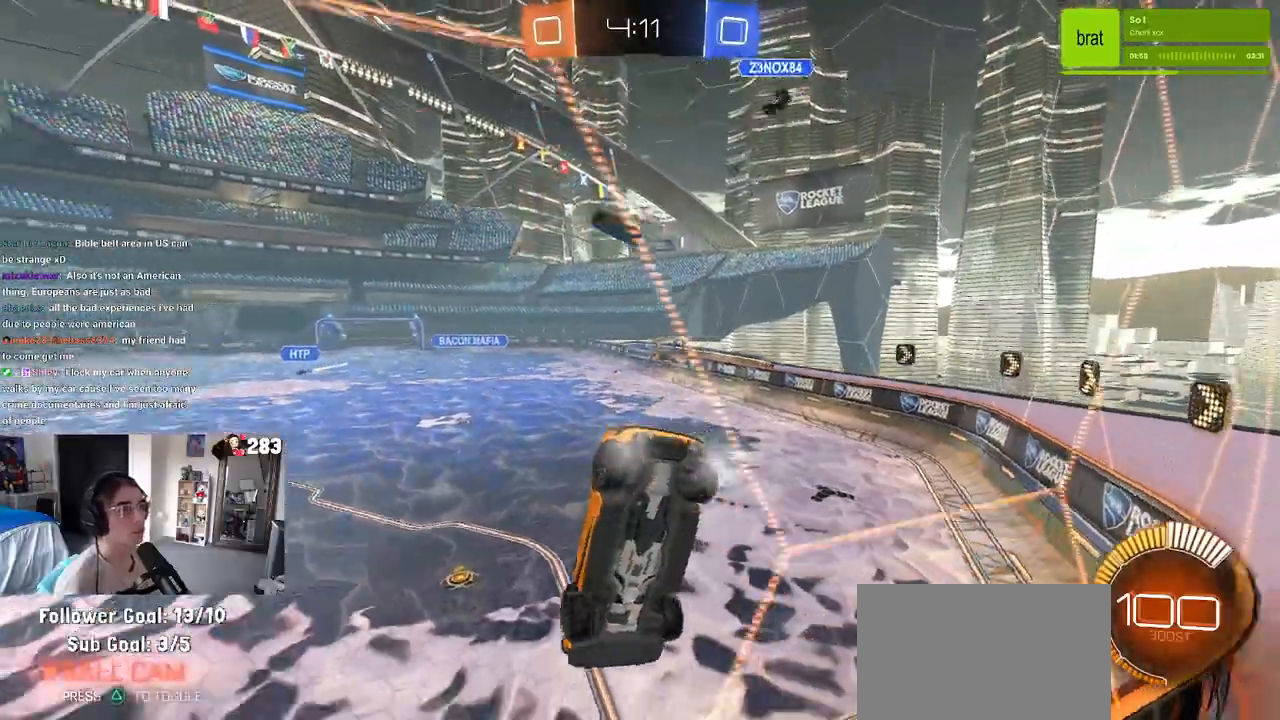
{"buttons": ["R1", "R2"], "left_stick": "center", "right_stick": "center", "events": [[17, "left_stick", "up-left"], [100, "R1", "down"], [267, "left_stick", "center"]]}
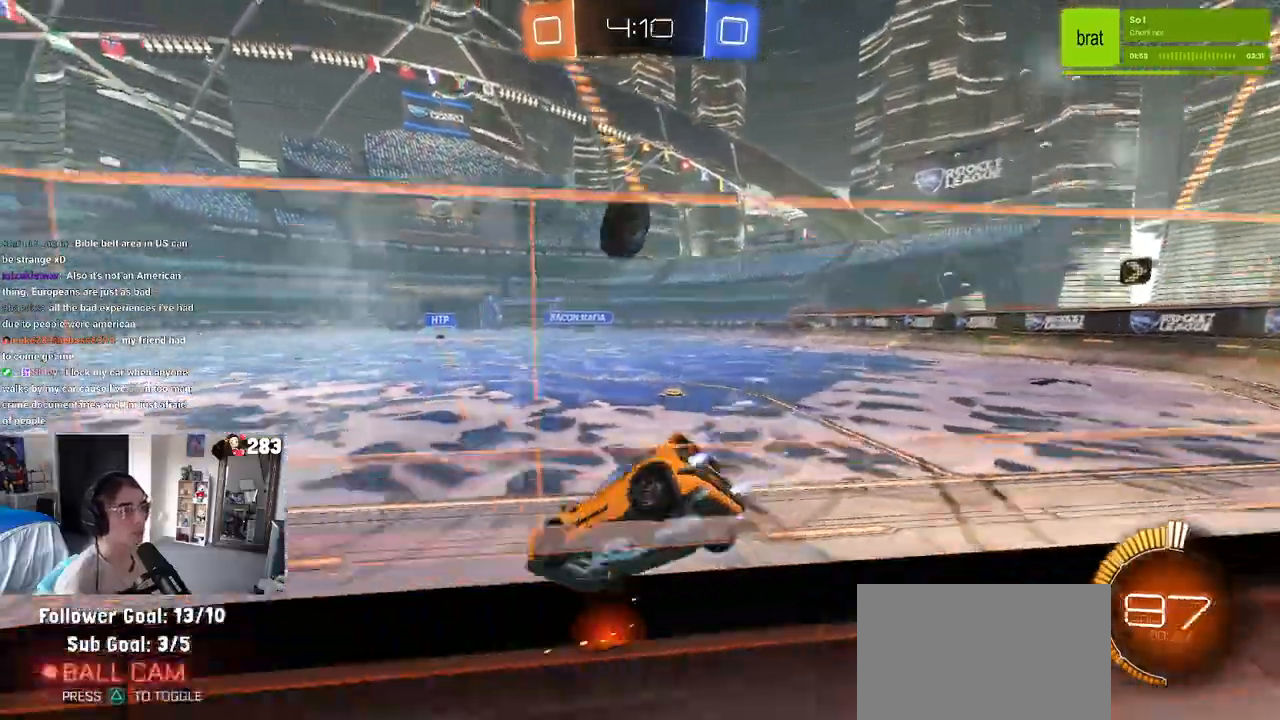
{"buttons": ["CROSS", "R1", "R2"], "left_stick": "center", "right_stick": "center", "events": [[350, "CROSS", "down"], [433, "left_stick", "left"], [500, "left_stick", "center"]]}
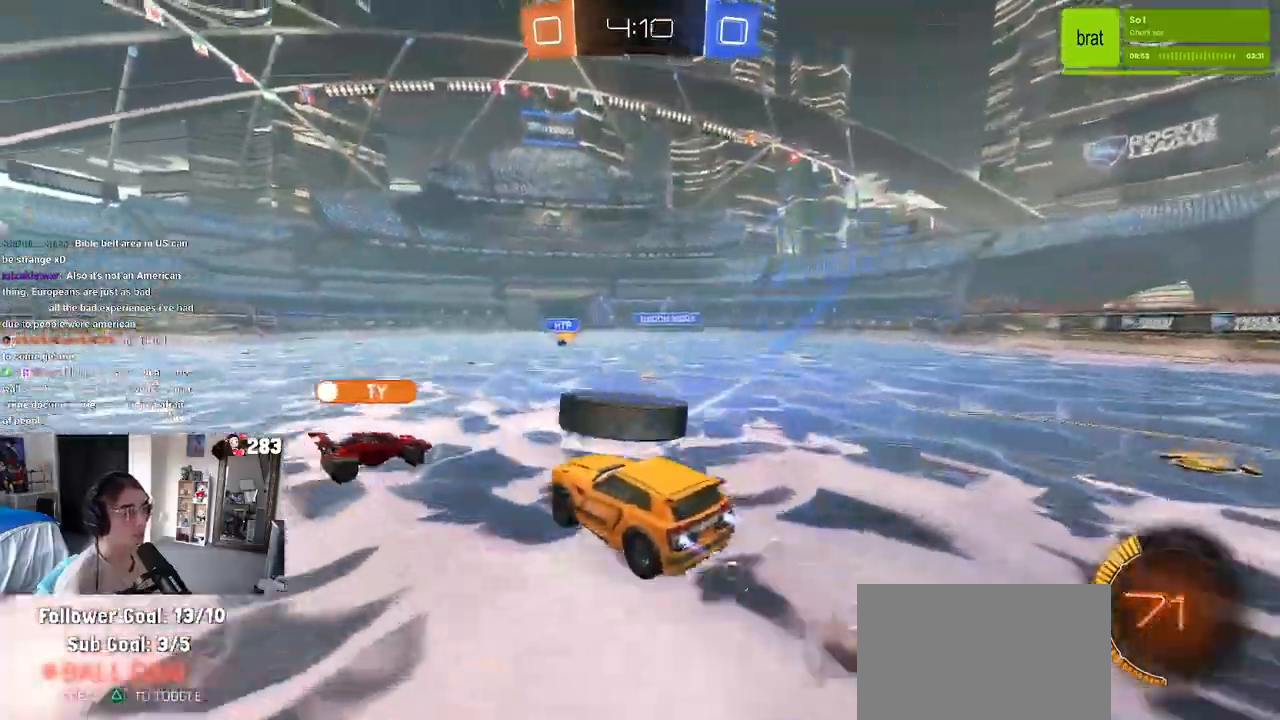
{"buttons": ["SQUARE", "R2"], "left_stick": "down-right", "right_stick": "center", "events": [[17, "CROSS", "up"], [33, "left_stick", "left"], [67, "left_stick", "up-right"], [83, "CROSS", "down"], [117, "R2", "up"], [233, "CROSS", "up"], [233, "R2", "down"], [233, "left_stick", "down"], [300, "SQUARE", "down"], [367, "left_stick", "down-right"], [400, "R1", "up"]]}
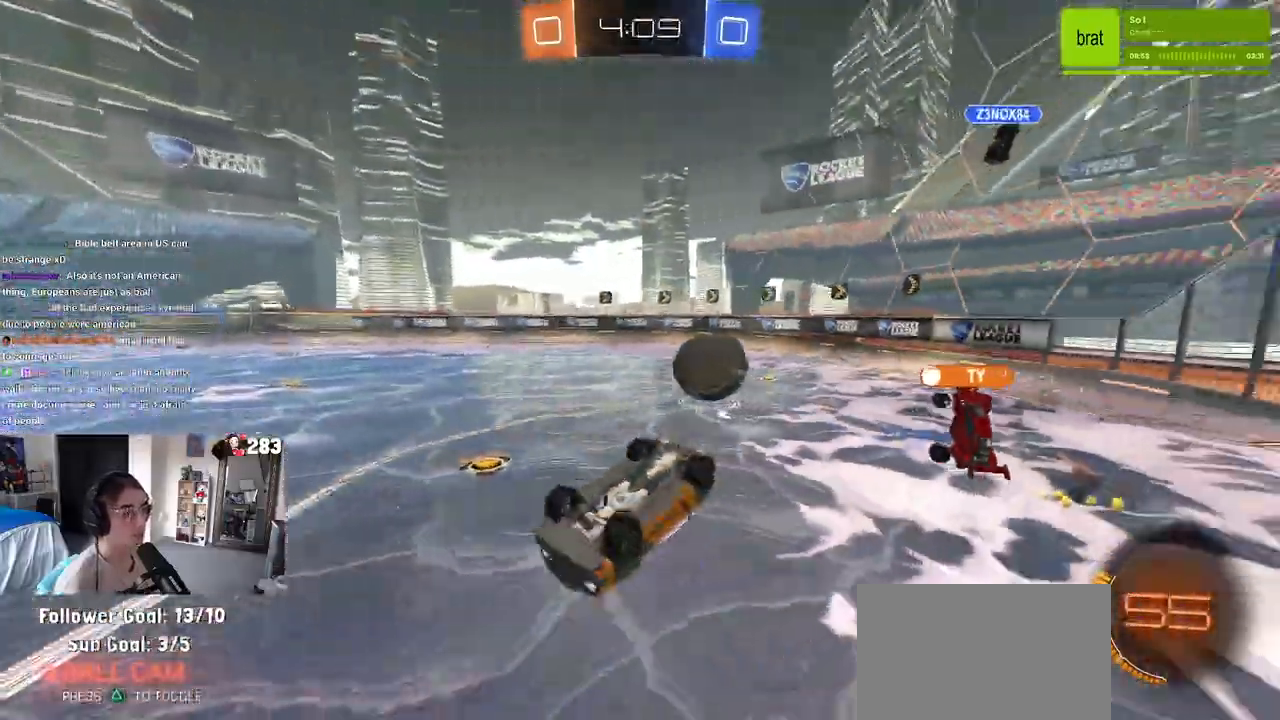
{"buttons": ["R2"], "left_stick": "center", "right_stick": "center", "events": [[400, "SQUARE", "up"], [450, "left_stick", "center"]]}
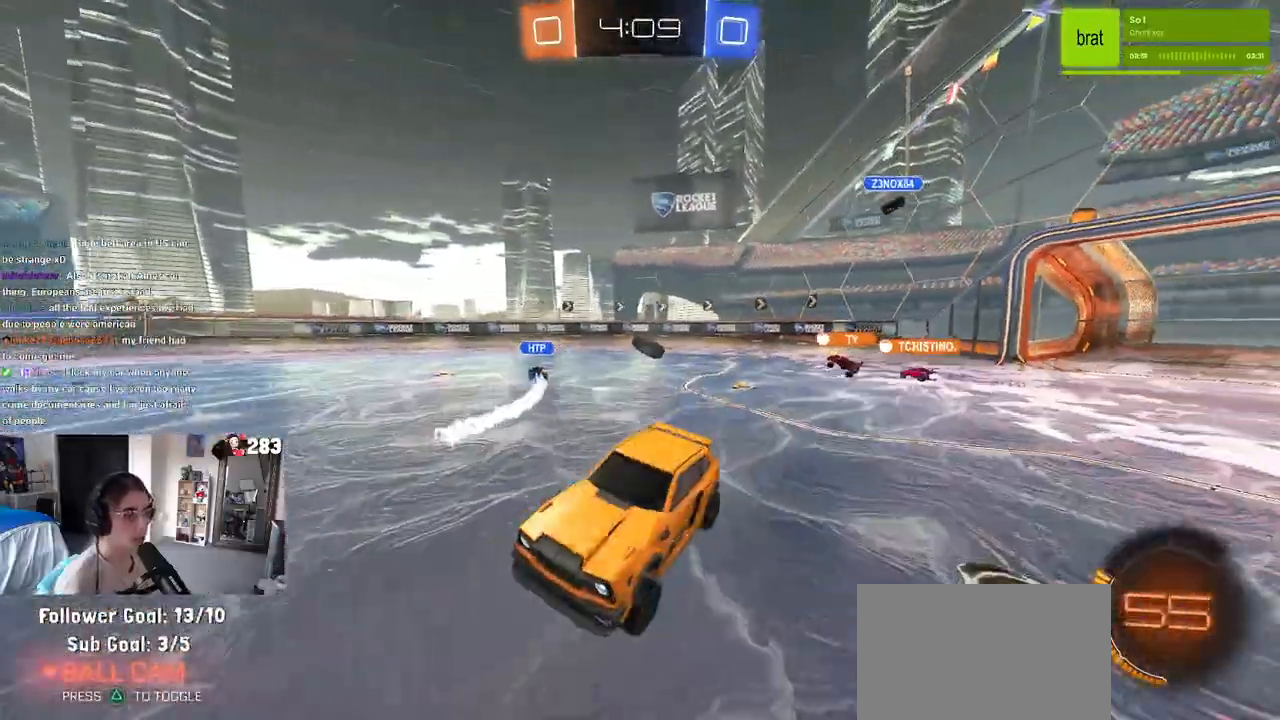
{"buttons": ["R2"], "left_stick": "left", "right_stick": "center", "events": [[233, "left_stick", "left"]]}
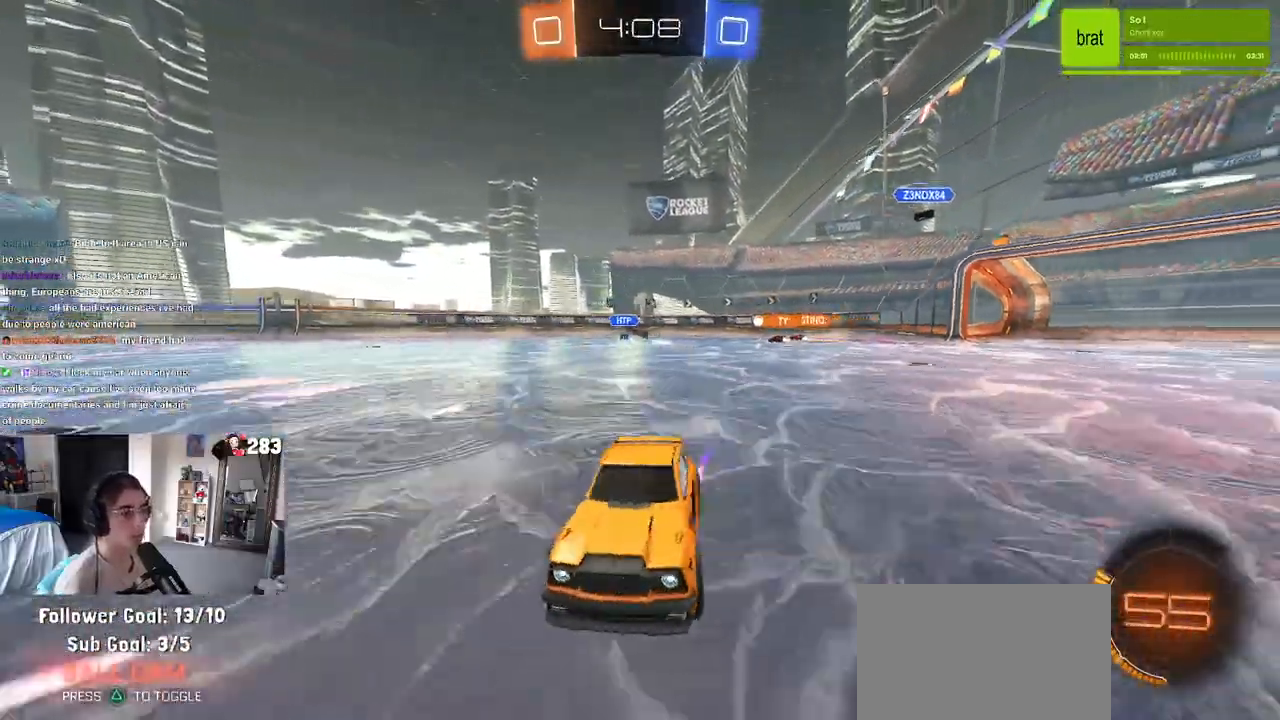
{"buttons": ["R2"], "left_stick": "left", "right_stick": "center", "events": []}
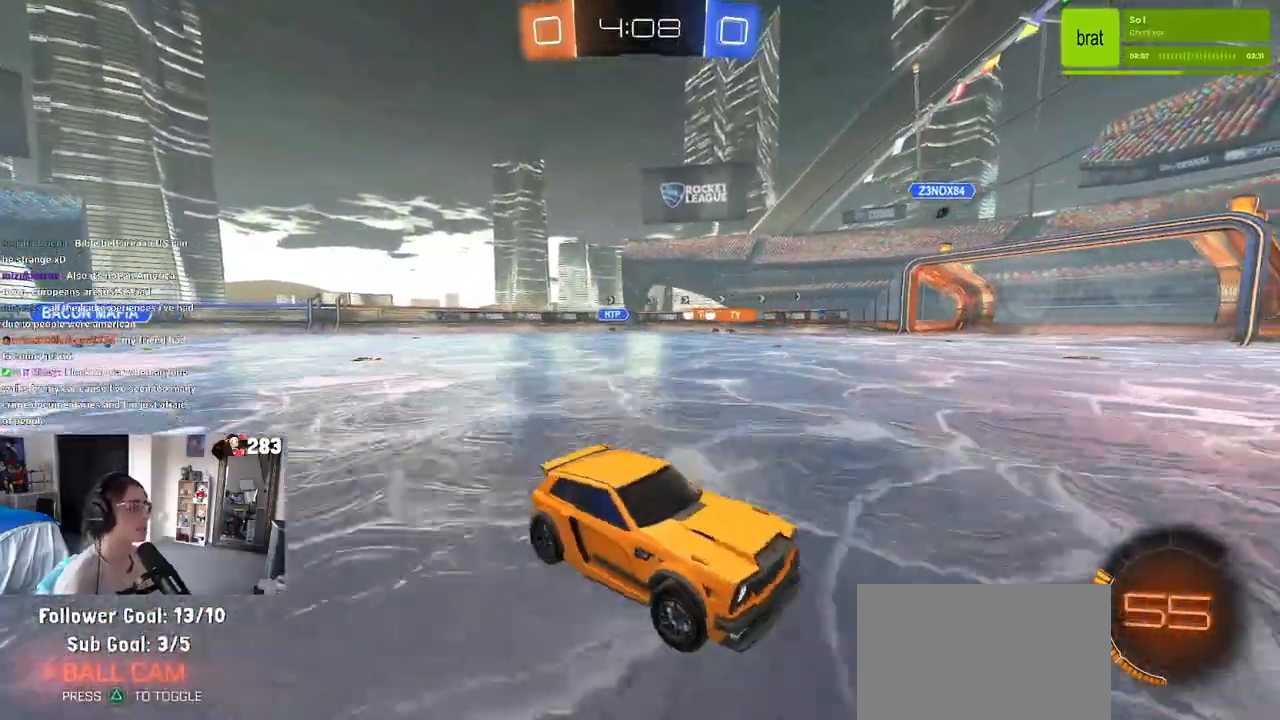
{"buttons": ["R2"], "left_stick": "center", "right_stick": "center", "events": [[267, "left_stick", "center"]]}
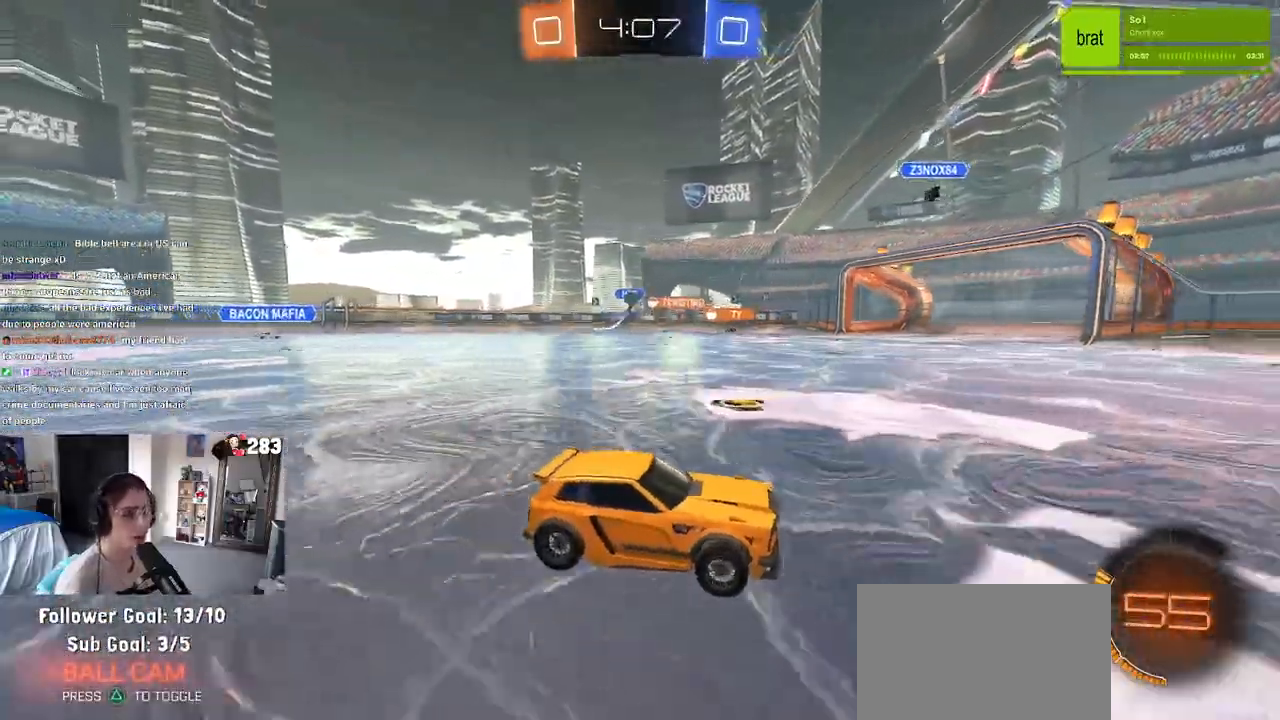
{"buttons": ["R2"], "left_stick": "center", "right_stick": "center", "events": [[233, "left_stick", "right"], [383, "left_stick", "center"]]}
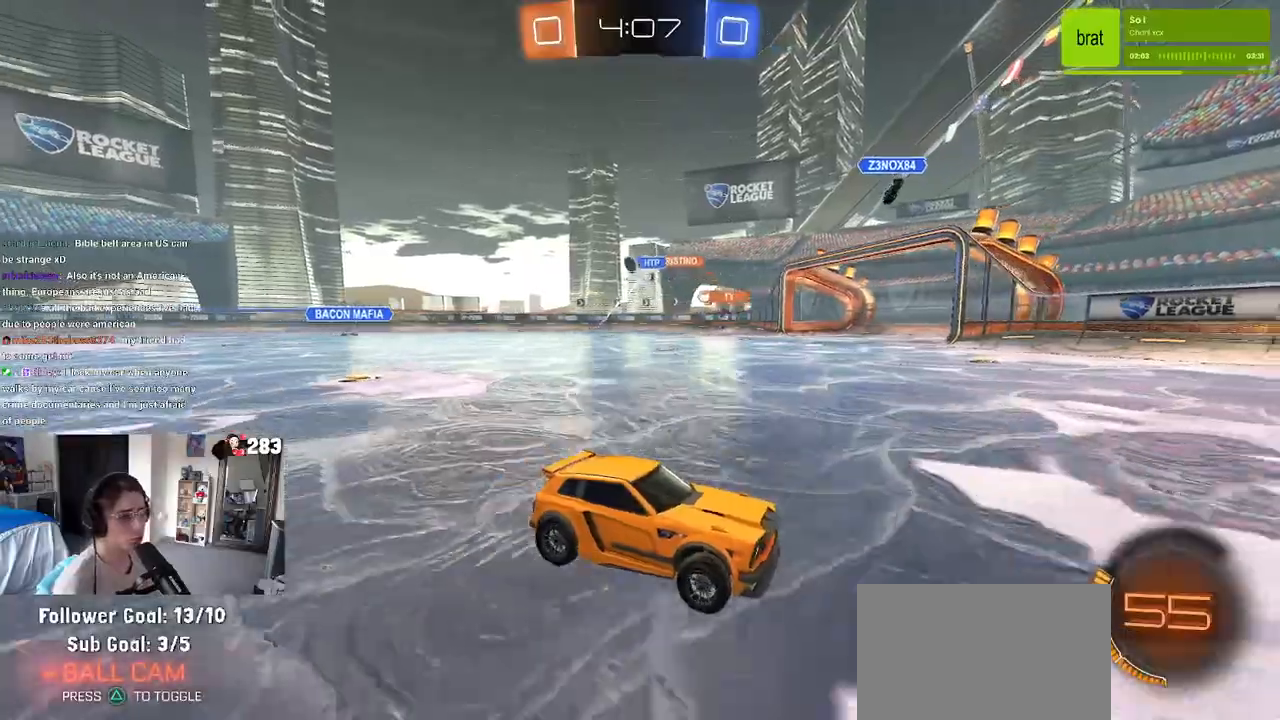
{"buttons": ["SQUARE", "R2"], "left_stick": "left", "right_stick": "center", "events": [[233, "left_stick", "left"], [367, "SQUARE", "down"]]}
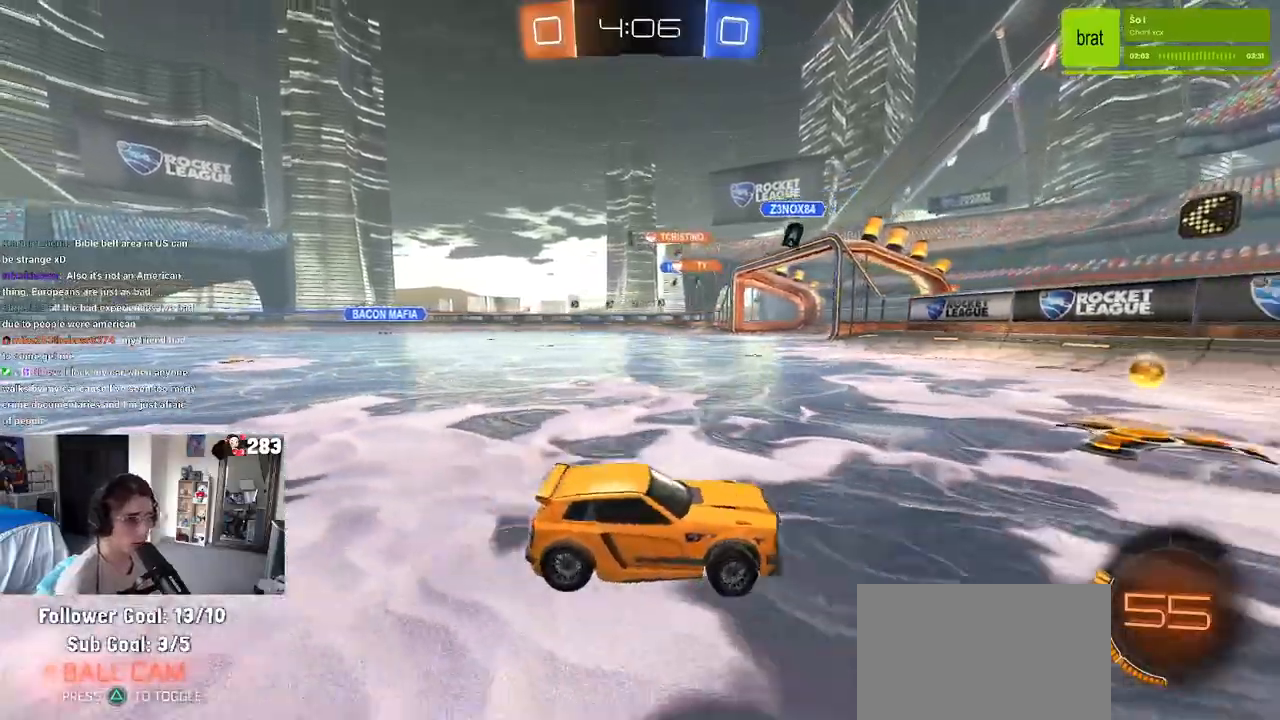
{"buttons": ["R2"], "left_stick": "left", "right_stick": "center", "events": [[17, "SQUARE", "up"], [83, "left_stick", "center"], [200, "left_stick", "left"]]}
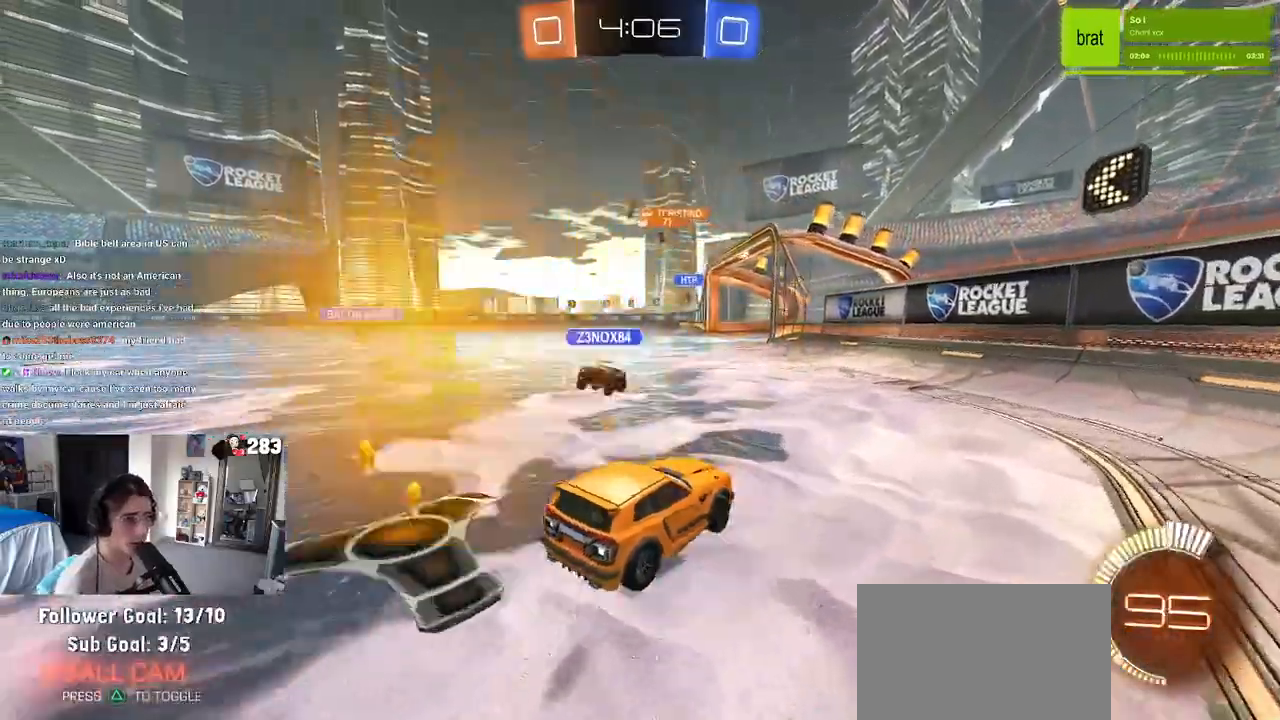
{"buttons": ["R2"], "left_stick": "left", "right_stick": "center", "events": [[83, "left_stick", "center"], [167, "left_stick", "right"], [267, "left_stick", "center"], [383, "left_stick", "left"]]}
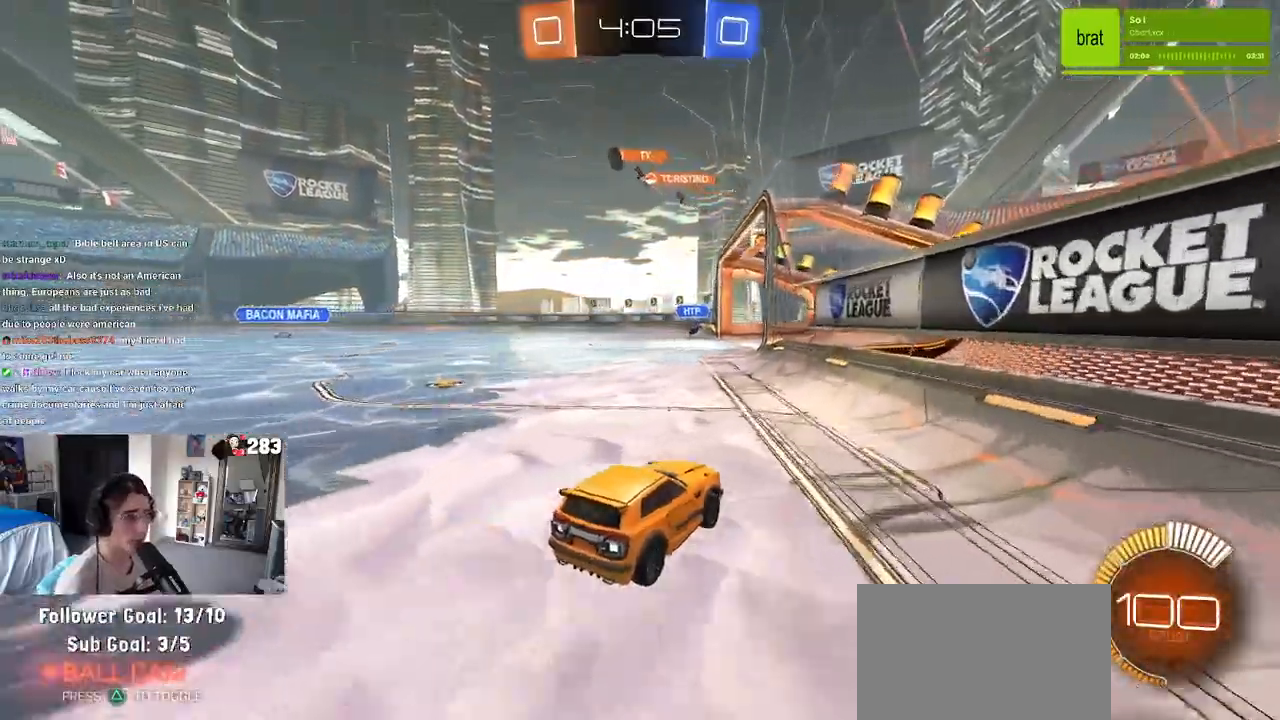
{"buttons": ["R2"], "left_stick": "left", "right_stick": "center", "events": [[150, "SQUARE", "down"], [250, "SQUARE", "up"]]}
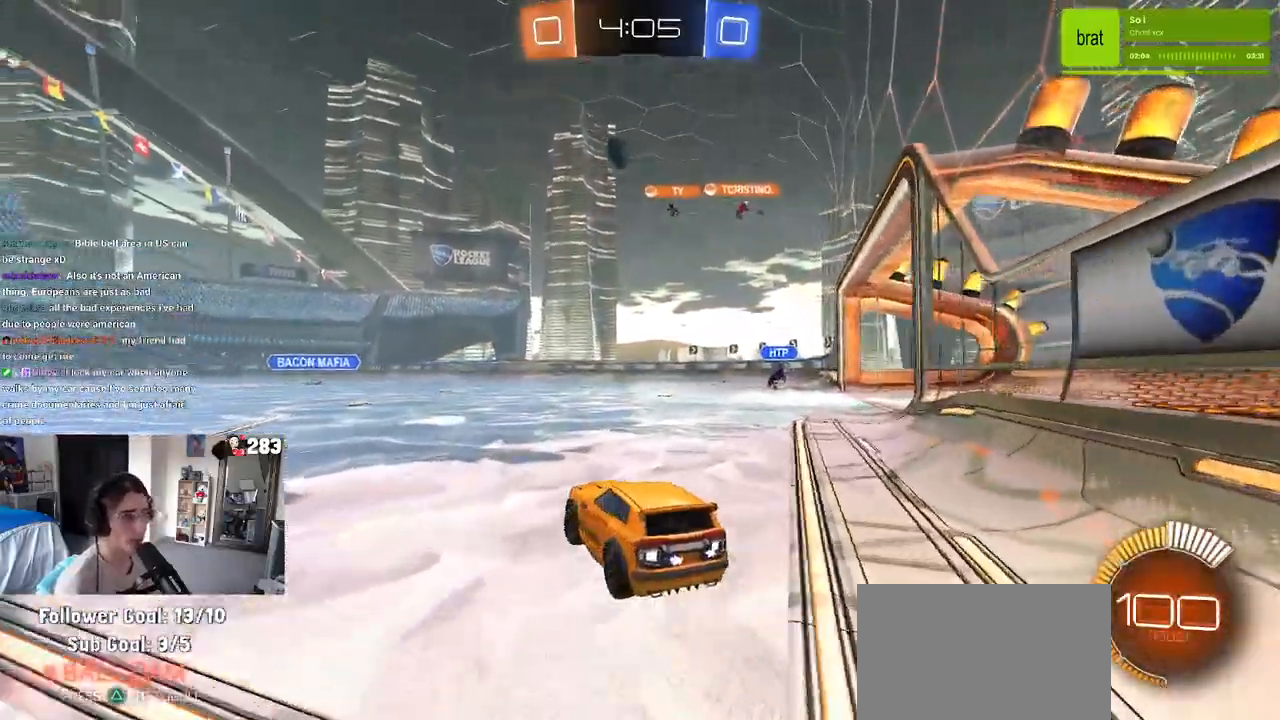
{"buttons": ["R1", "R2"], "left_stick": "center", "right_stick": "center", "events": [[167, "R1", "down"], [167, "R2", "up"], [333, "left_stick", "center"], [400, "R2", "down"]]}